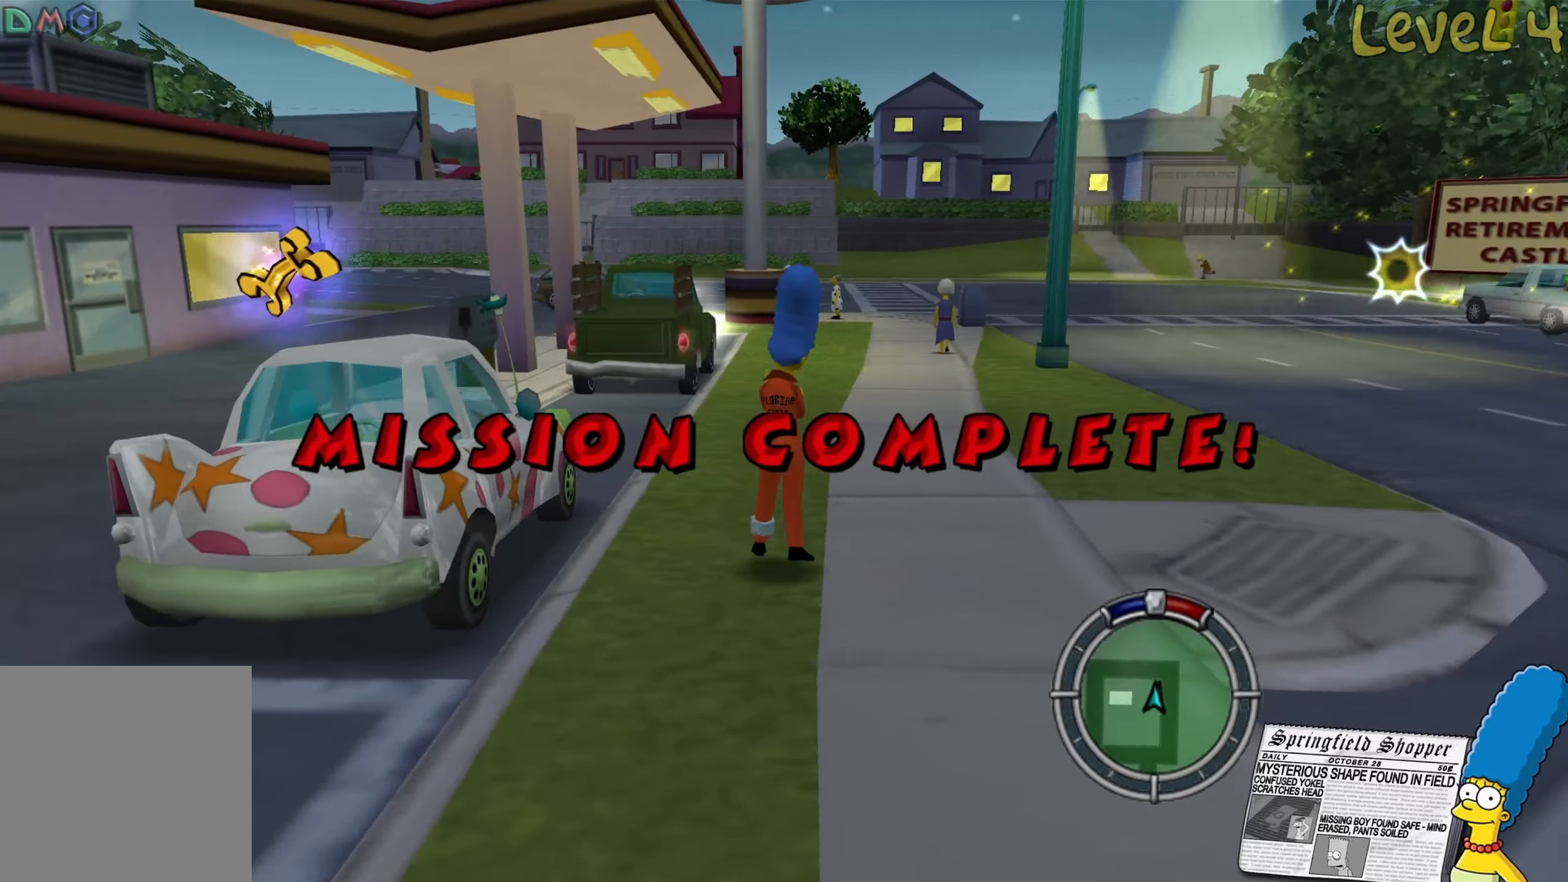
Gameplay with a controller (Xbox layout); each line is a JSON object with the inputs held at the frame after it. "events" lists button and stick changes between this image and that frame as [ms after this image, input, new state], when the widget could be followed in between.
{"buttons": [], "left_stick": "center", "right_stick": "right", "events": [[100, "right_stick", "center"], [250, "right_stick", "right"]]}
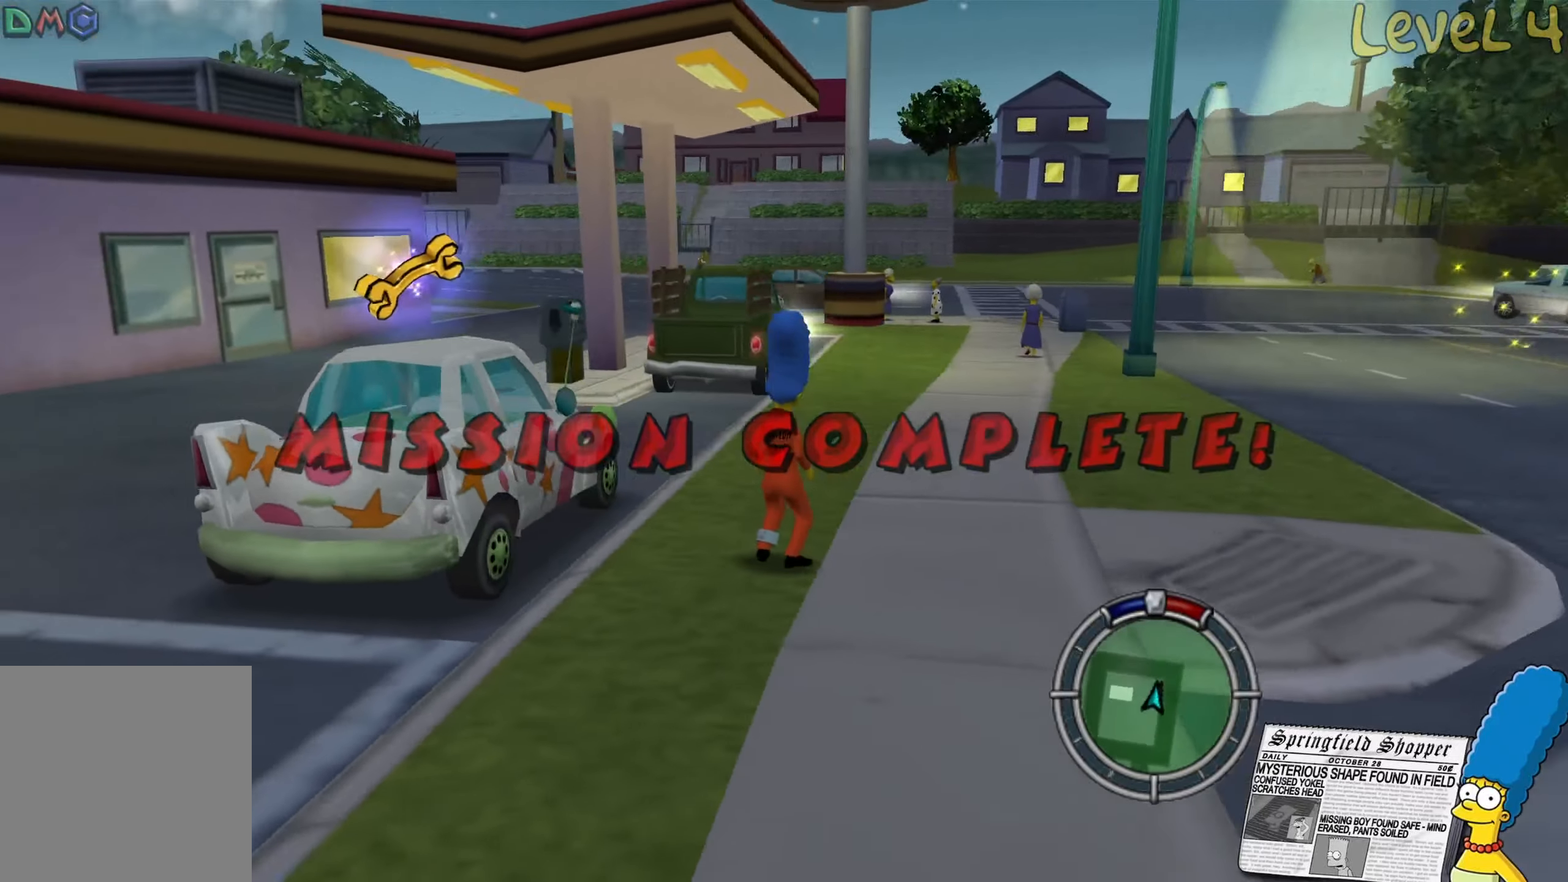
{"buttons": [], "left_stick": "center", "right_stick": "left", "events": [[134, "right_stick", "center"], [200, "right_stick", "left"]]}
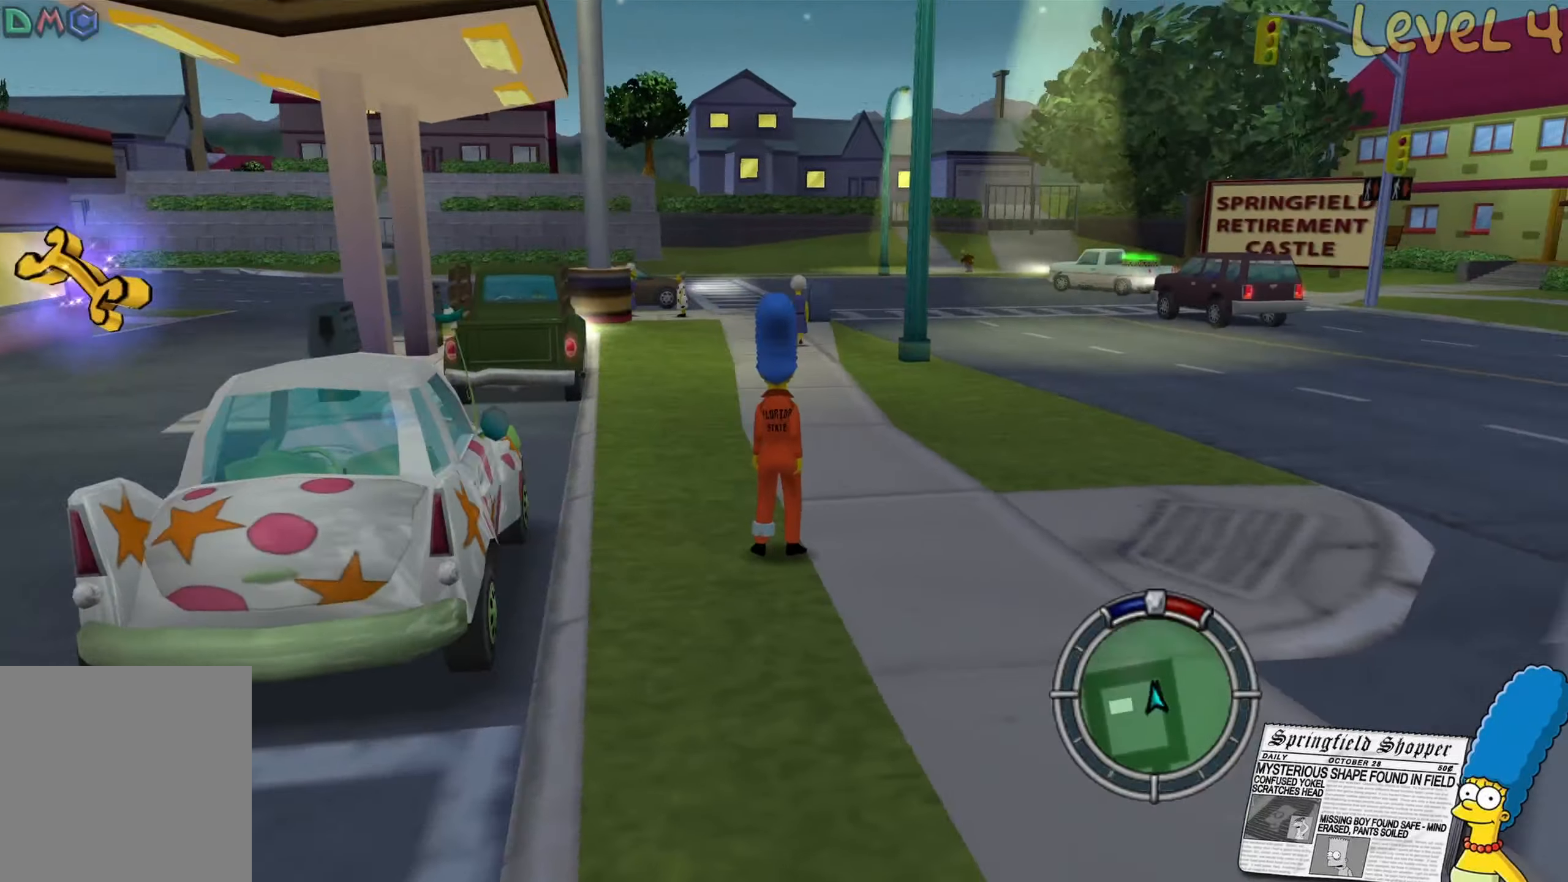
{"buttons": [], "left_stick": "center", "right_stick": "center", "events": [[100, "right_stick", "center"]]}
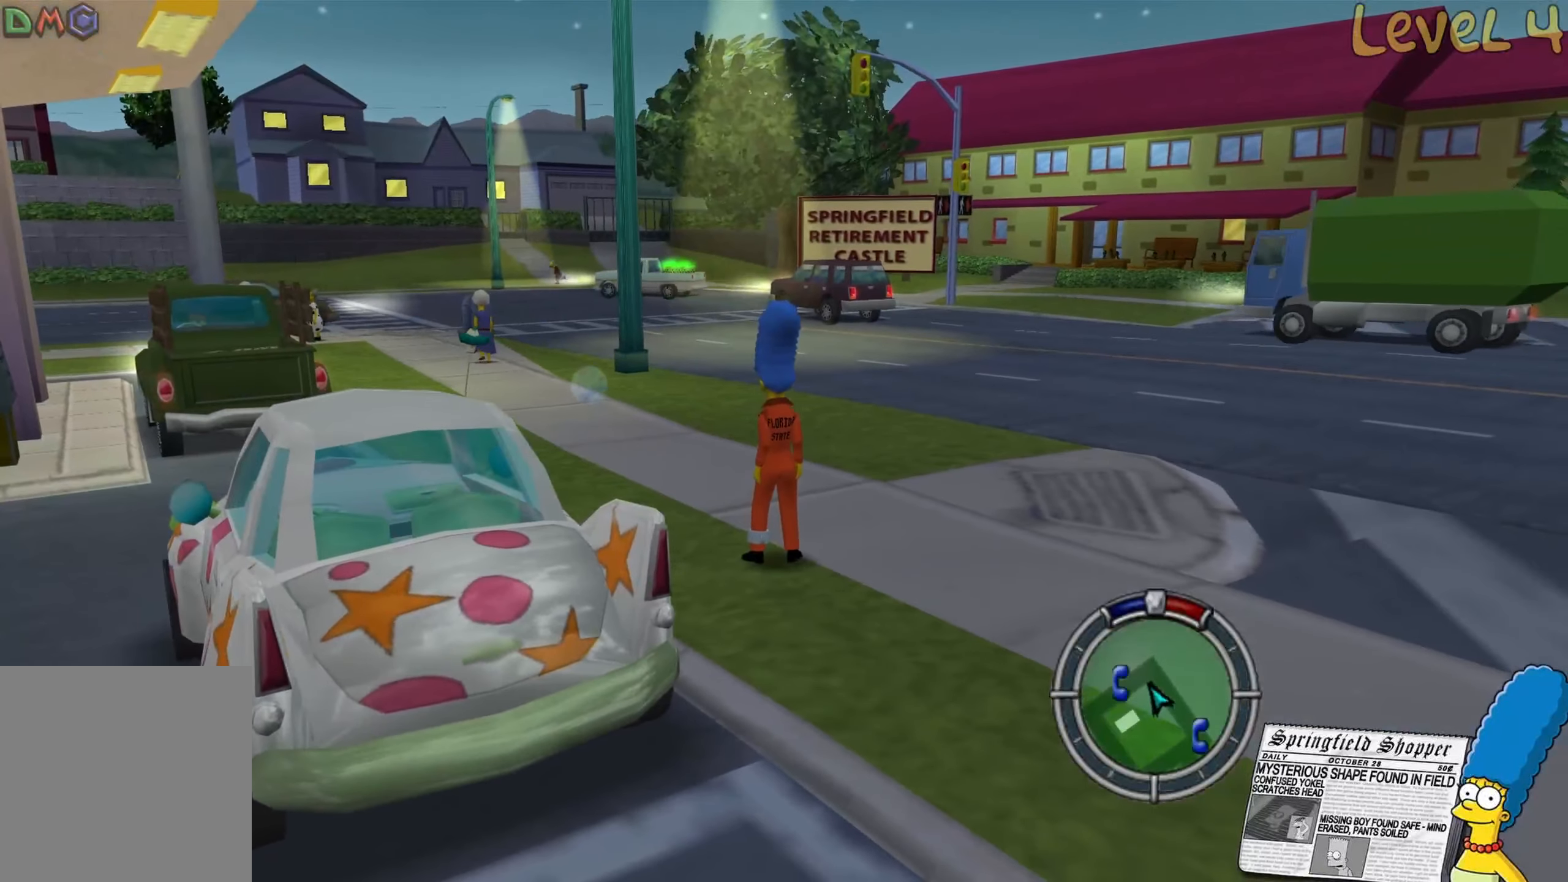
{"buttons": [], "left_stick": "center", "right_stick": "center", "events": [[167, "right_stick", "right"], [434, "right_stick", "center"]]}
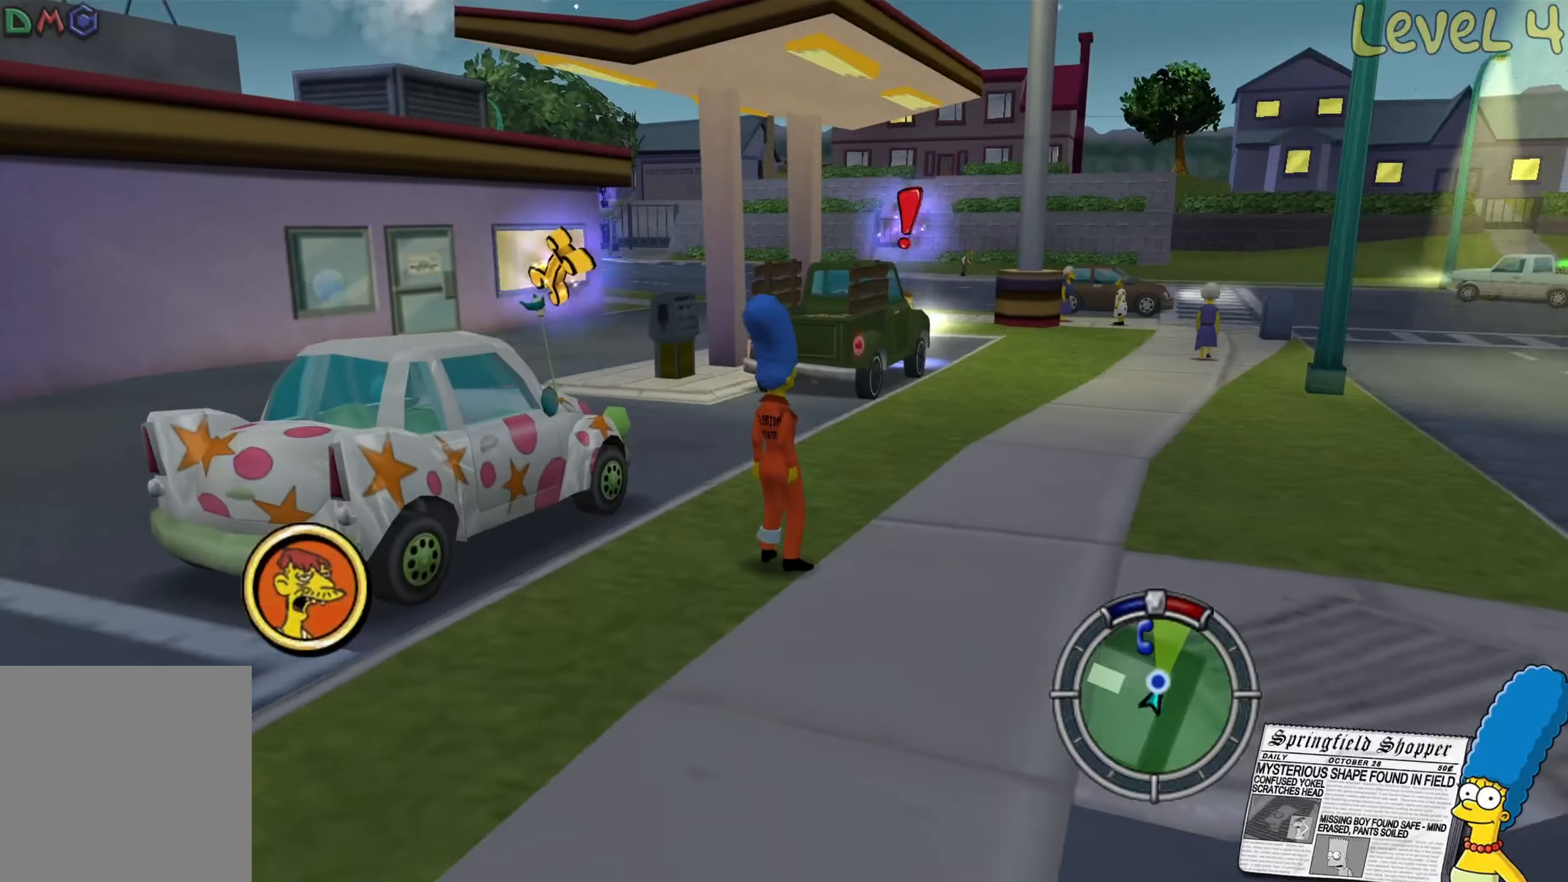
{"buttons": [], "left_stick": "center", "right_stick": "center", "events": [[67, "right_stick", "down"], [384, "right_stick", "center"]]}
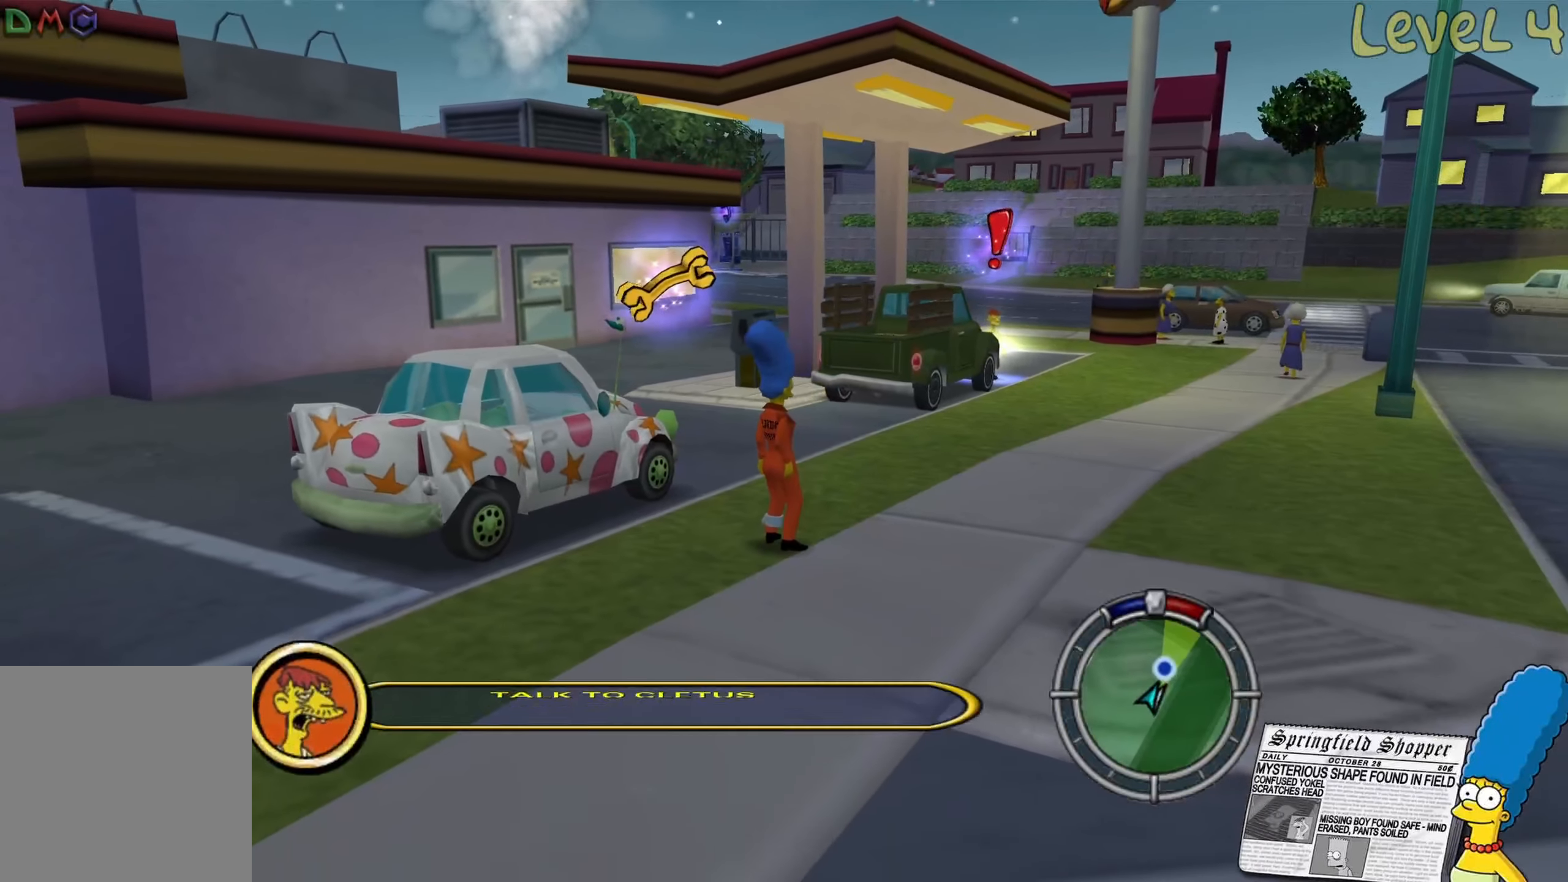
{"buttons": [], "left_stick": "up-right", "right_stick": "center", "events": [[234, "left_stick", "up-right"]]}
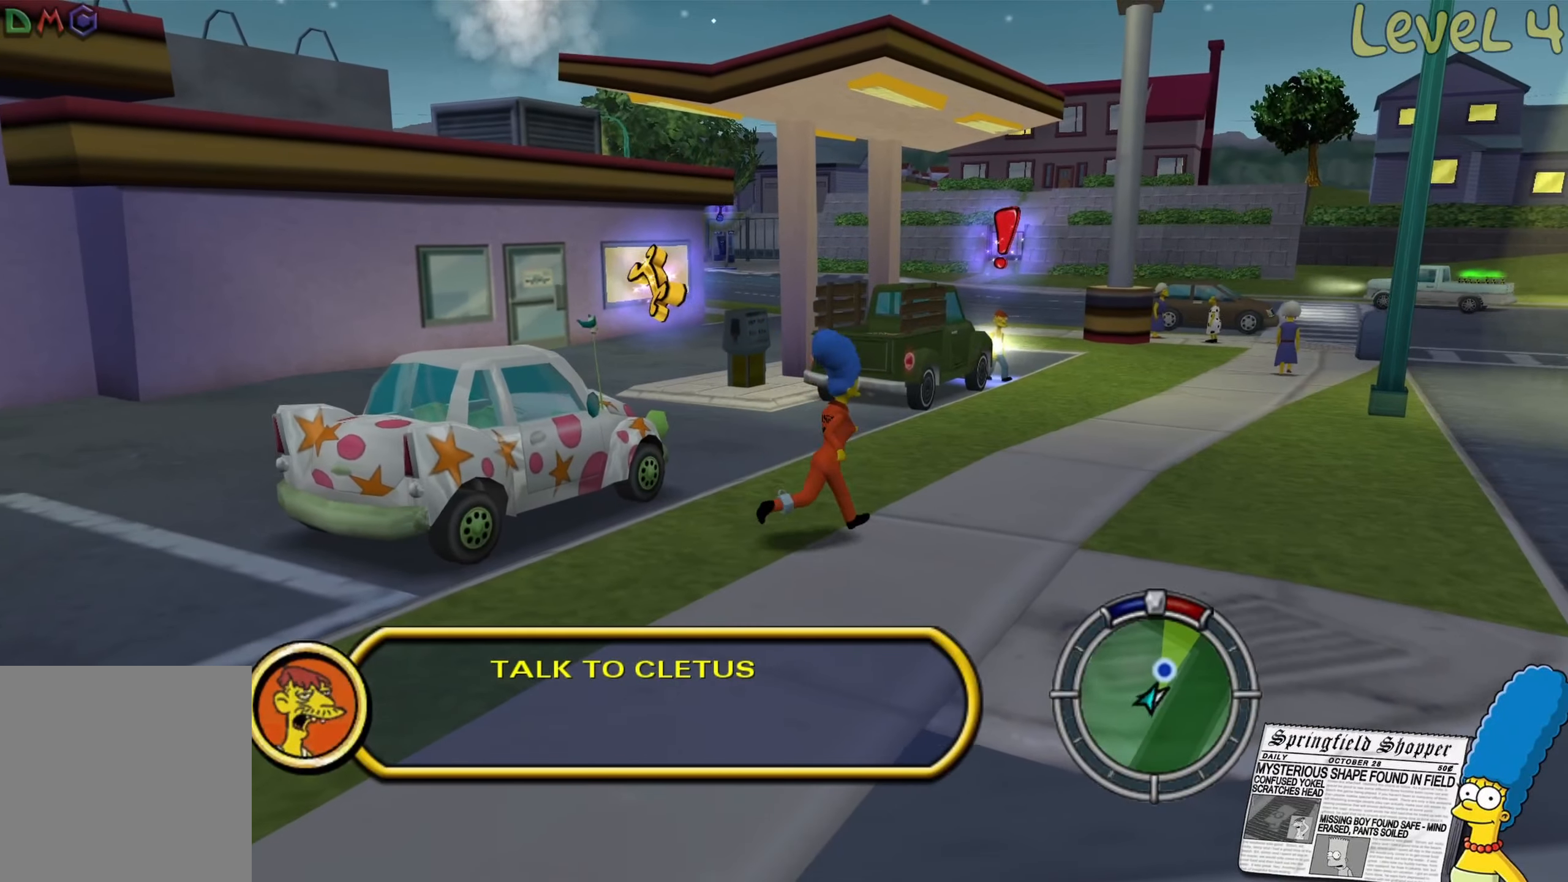
{"buttons": [], "left_stick": "up-left", "right_stick": "center", "events": [[217, "left_stick", "up"], [317, "left_stick", "up-left"]]}
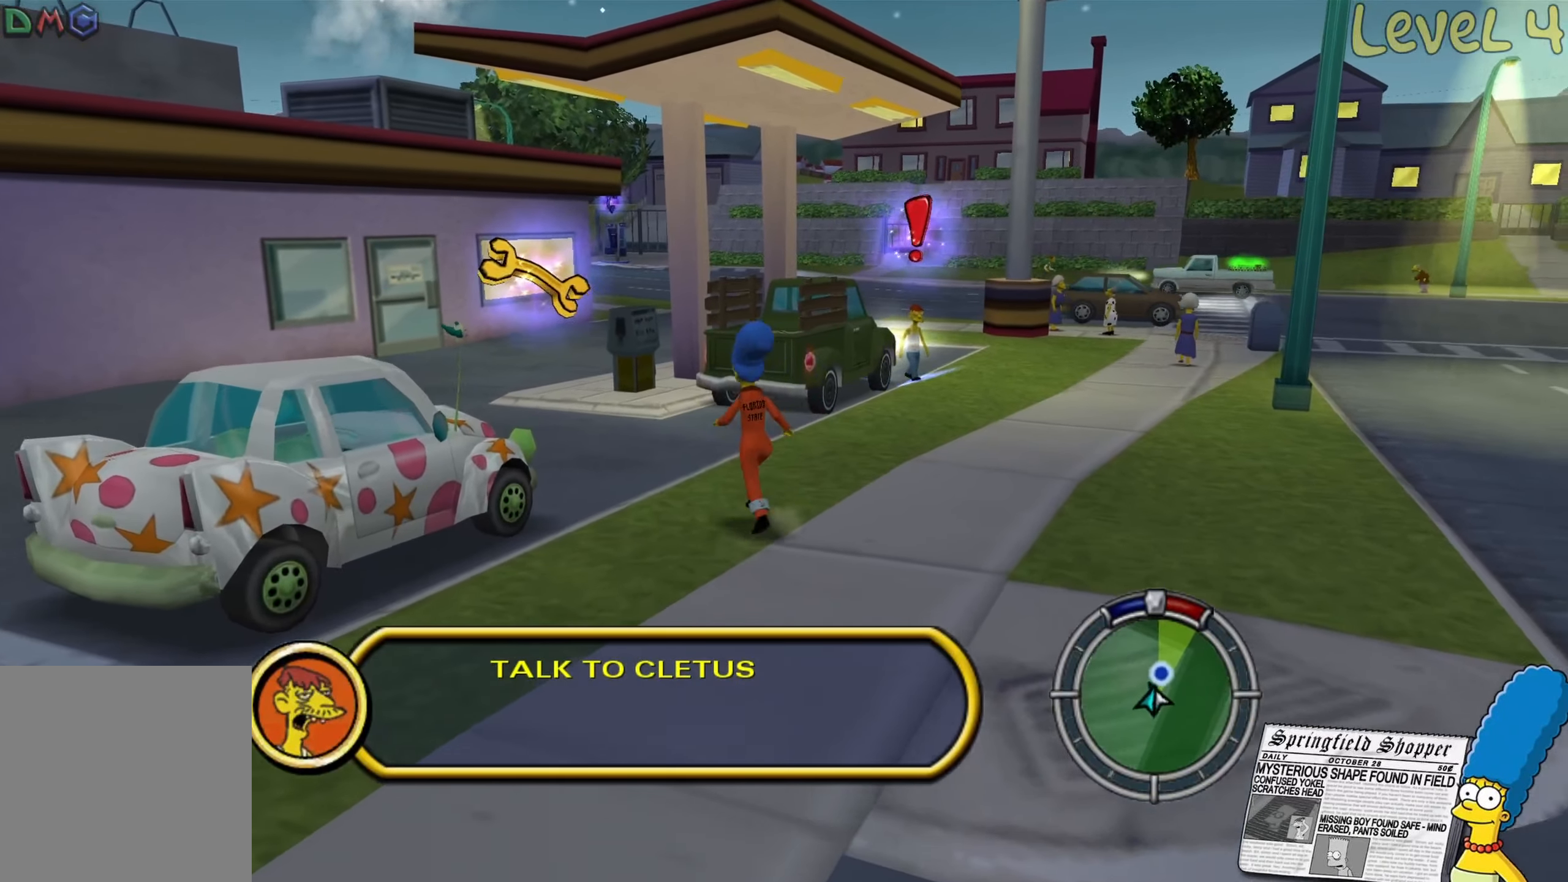
{"buttons": ["B"], "left_stick": "up-left", "right_stick": "center", "events": [[184, "B", "down"]]}
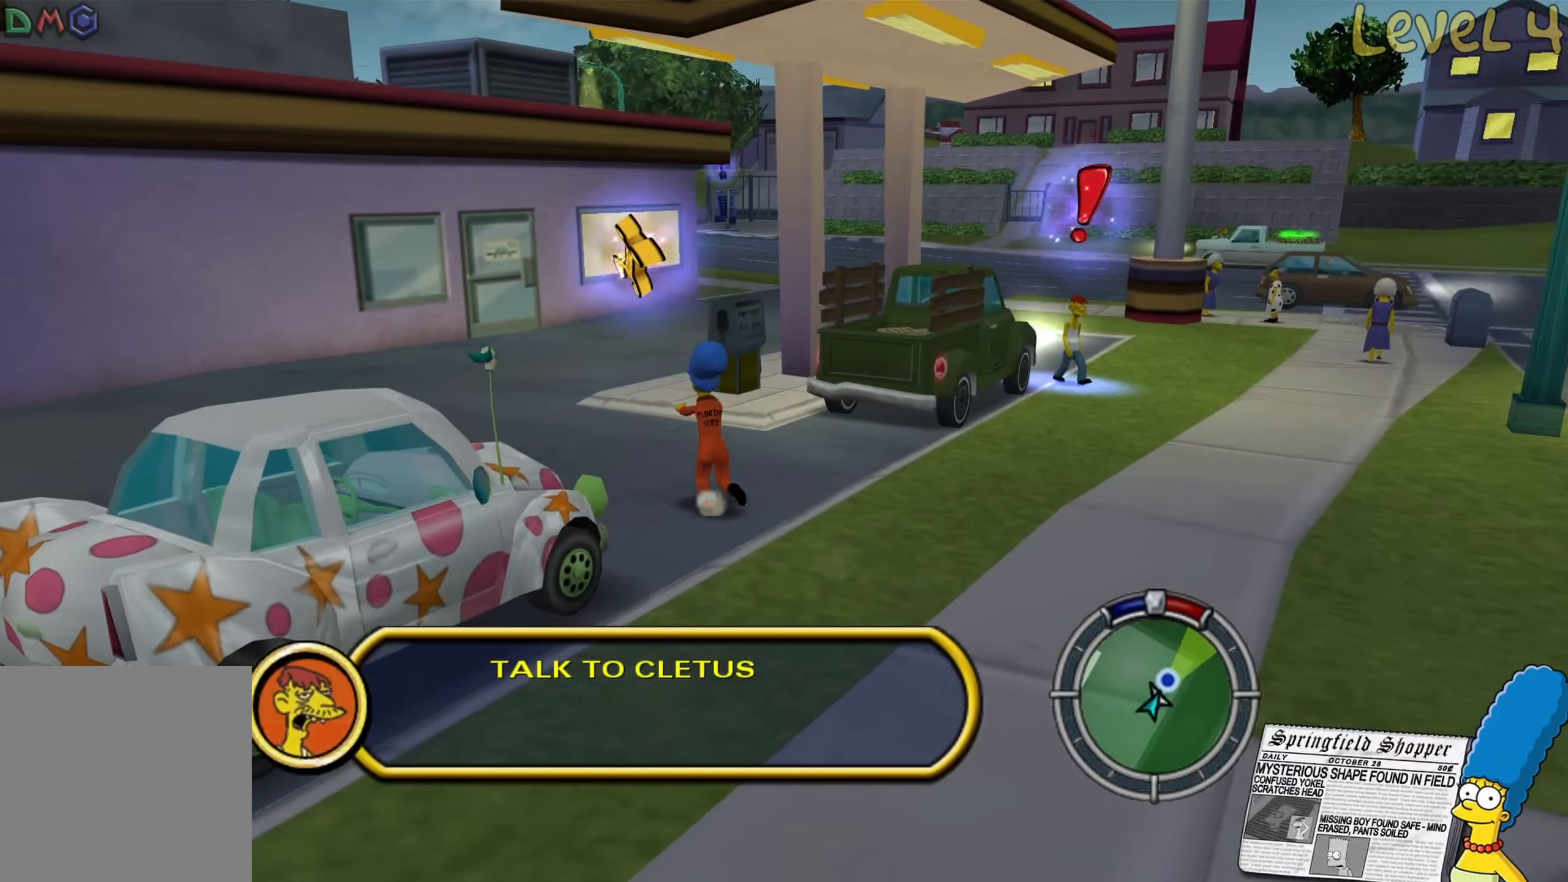
{"buttons": ["B"], "left_stick": "up", "right_stick": "center", "events": [[84, "left_stick", "up"]]}
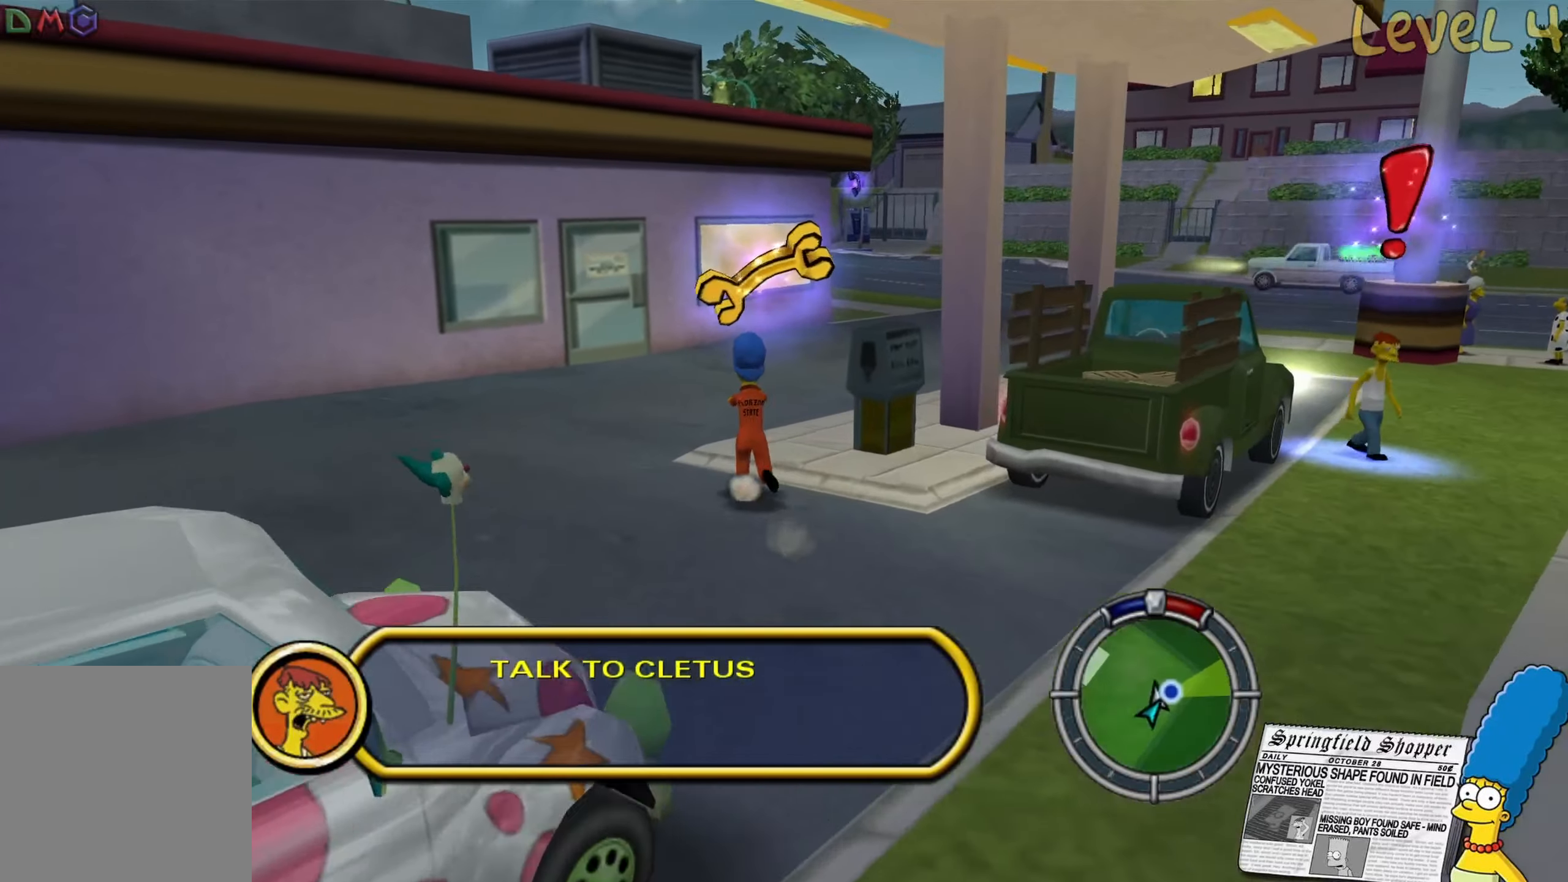
{"buttons": ["B"], "left_stick": "up", "right_stick": "center", "events": []}
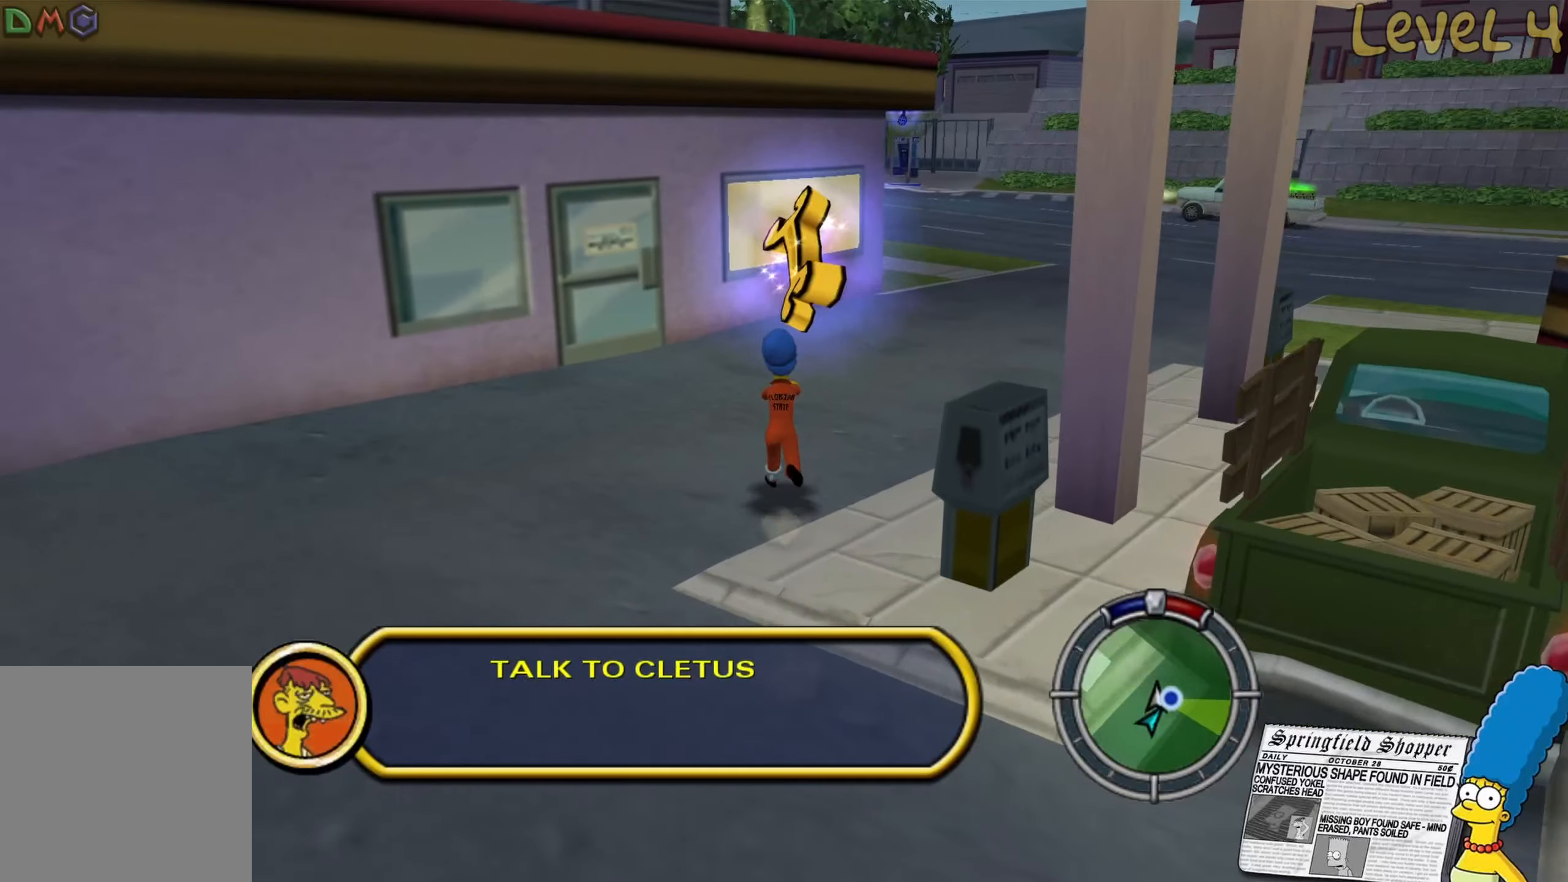
{"buttons": ["B"], "left_stick": "up", "right_stick": "center", "events": []}
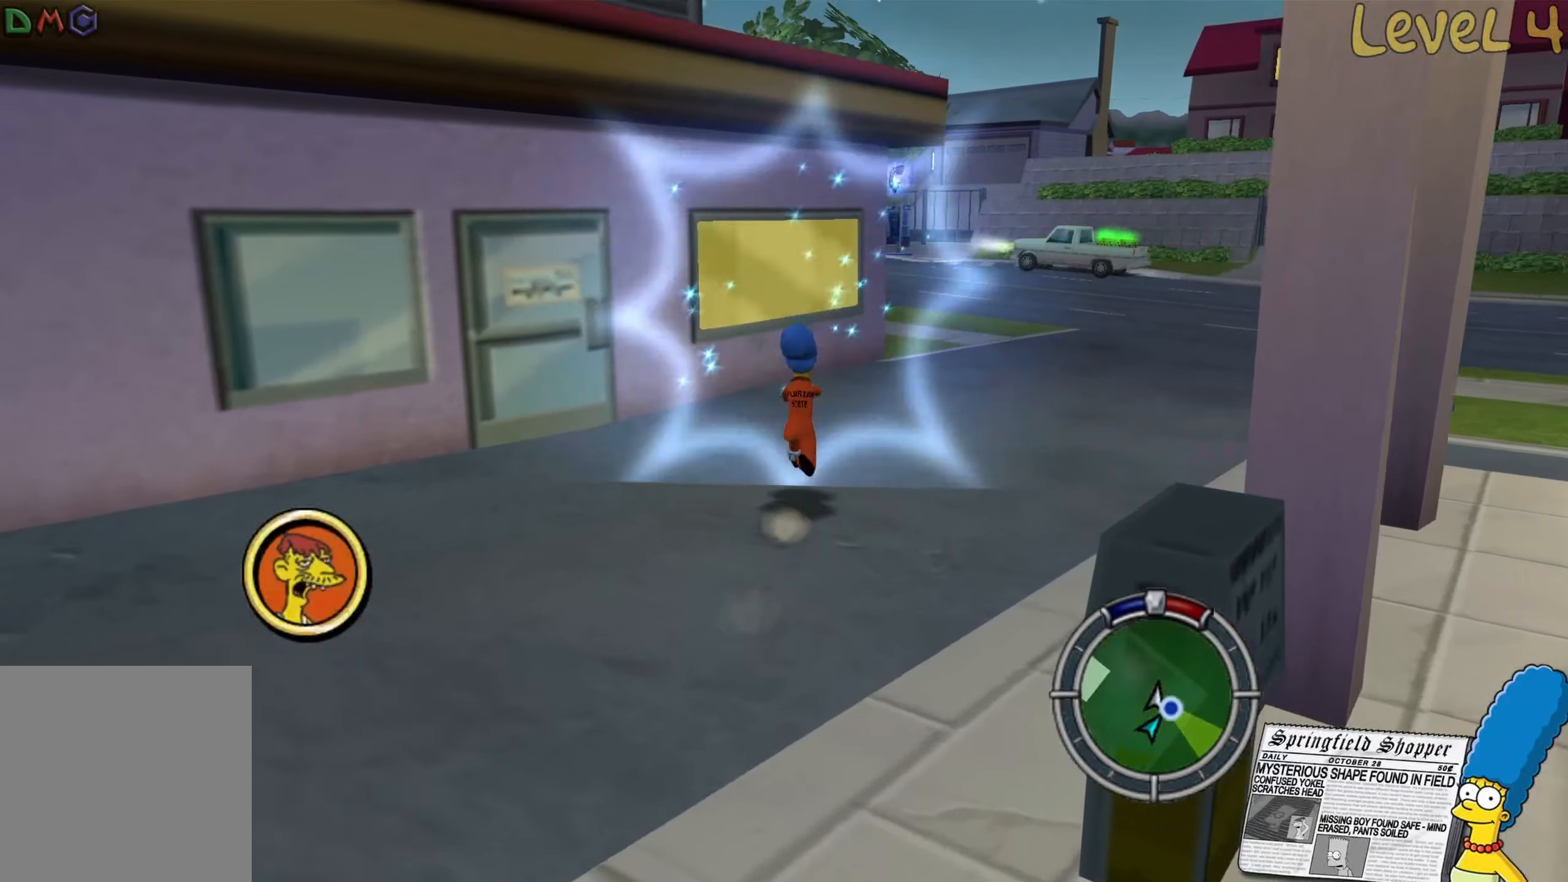
{"buttons": [], "left_stick": "down", "right_stick": "down-left", "events": [[66, "B", "up"], [83, "left_stick", "right"], [150, "right_stick", "down-left"], [283, "left_stick", "down"]]}
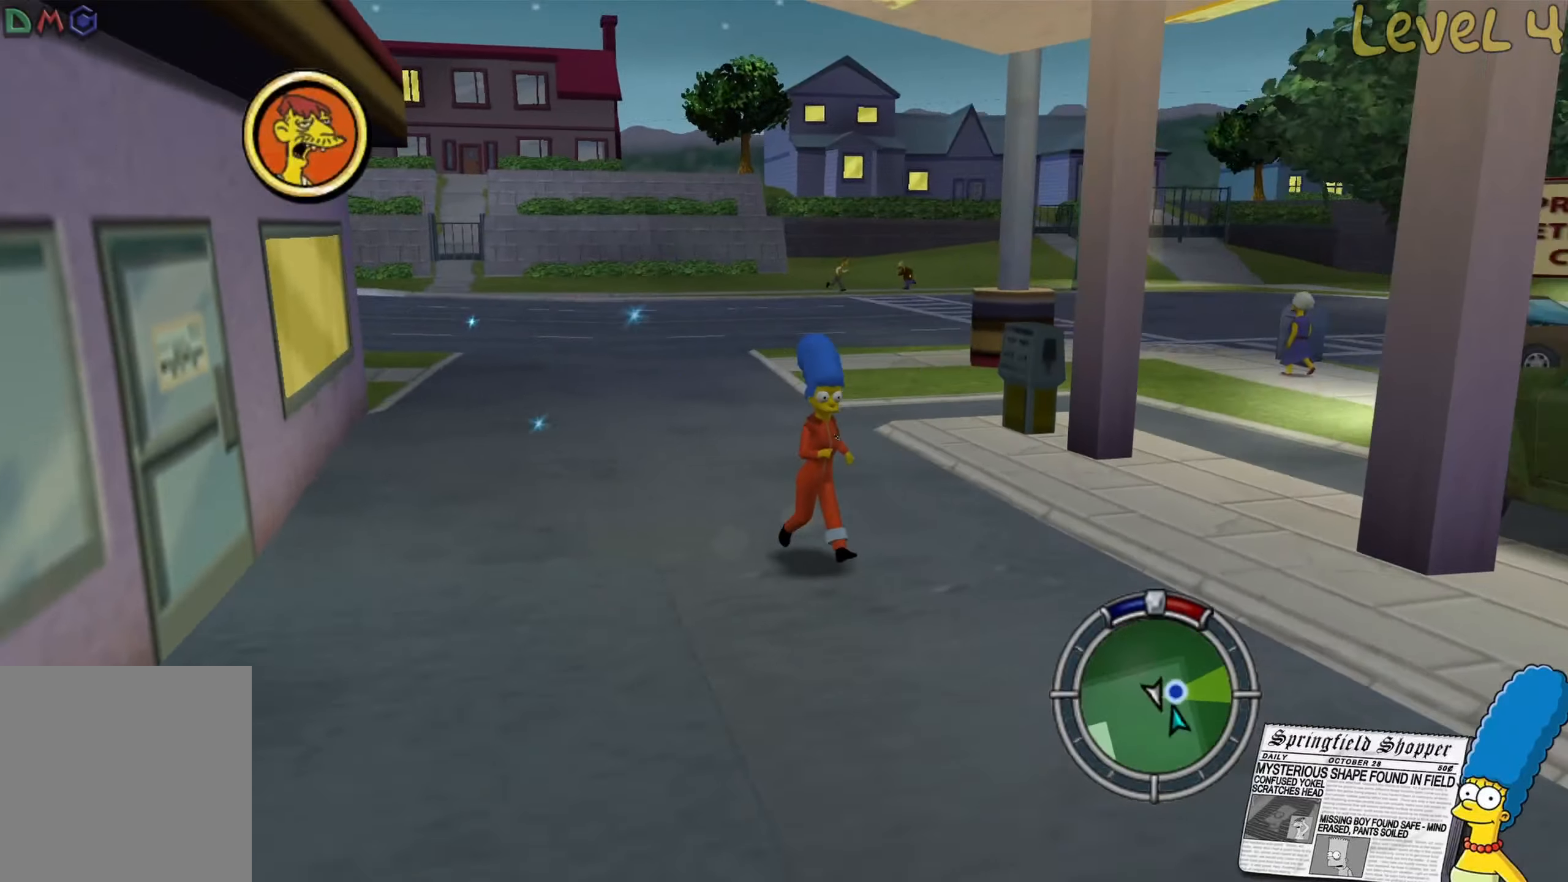
{"buttons": [], "left_stick": "right", "right_stick": "center", "events": [[100, "left_stick", "down-right"], [216, "left_stick", "right"], [333, "right_stick", "center"]]}
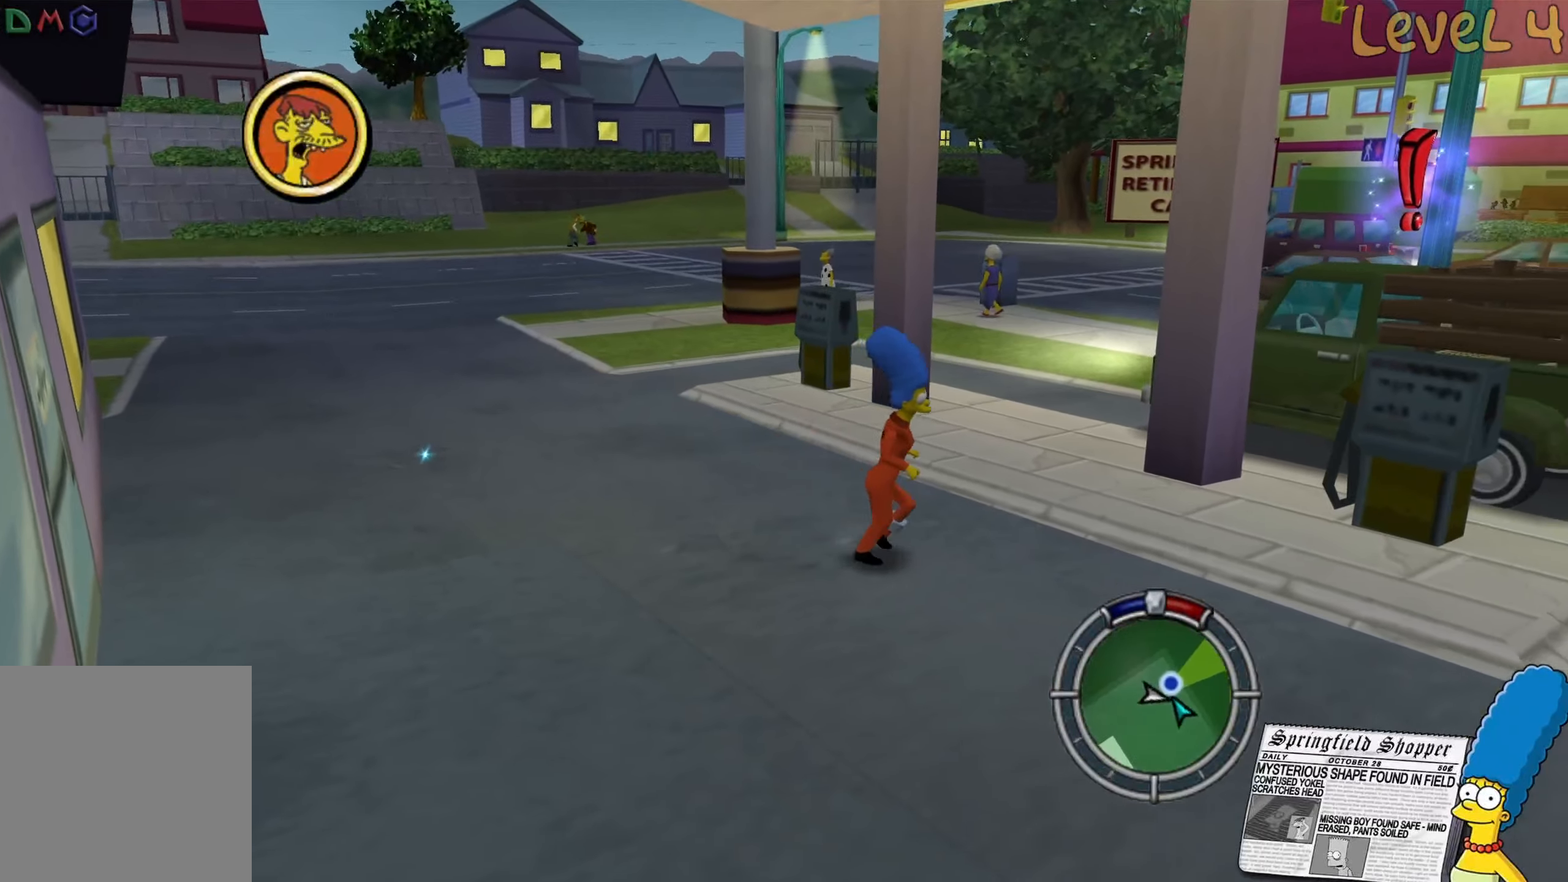
{"buttons": [], "left_stick": "right", "right_stick": "left", "events": [[16, "right_stick", "right"], [216, "right_stick", "center"], [283, "right_stick", "left"]]}
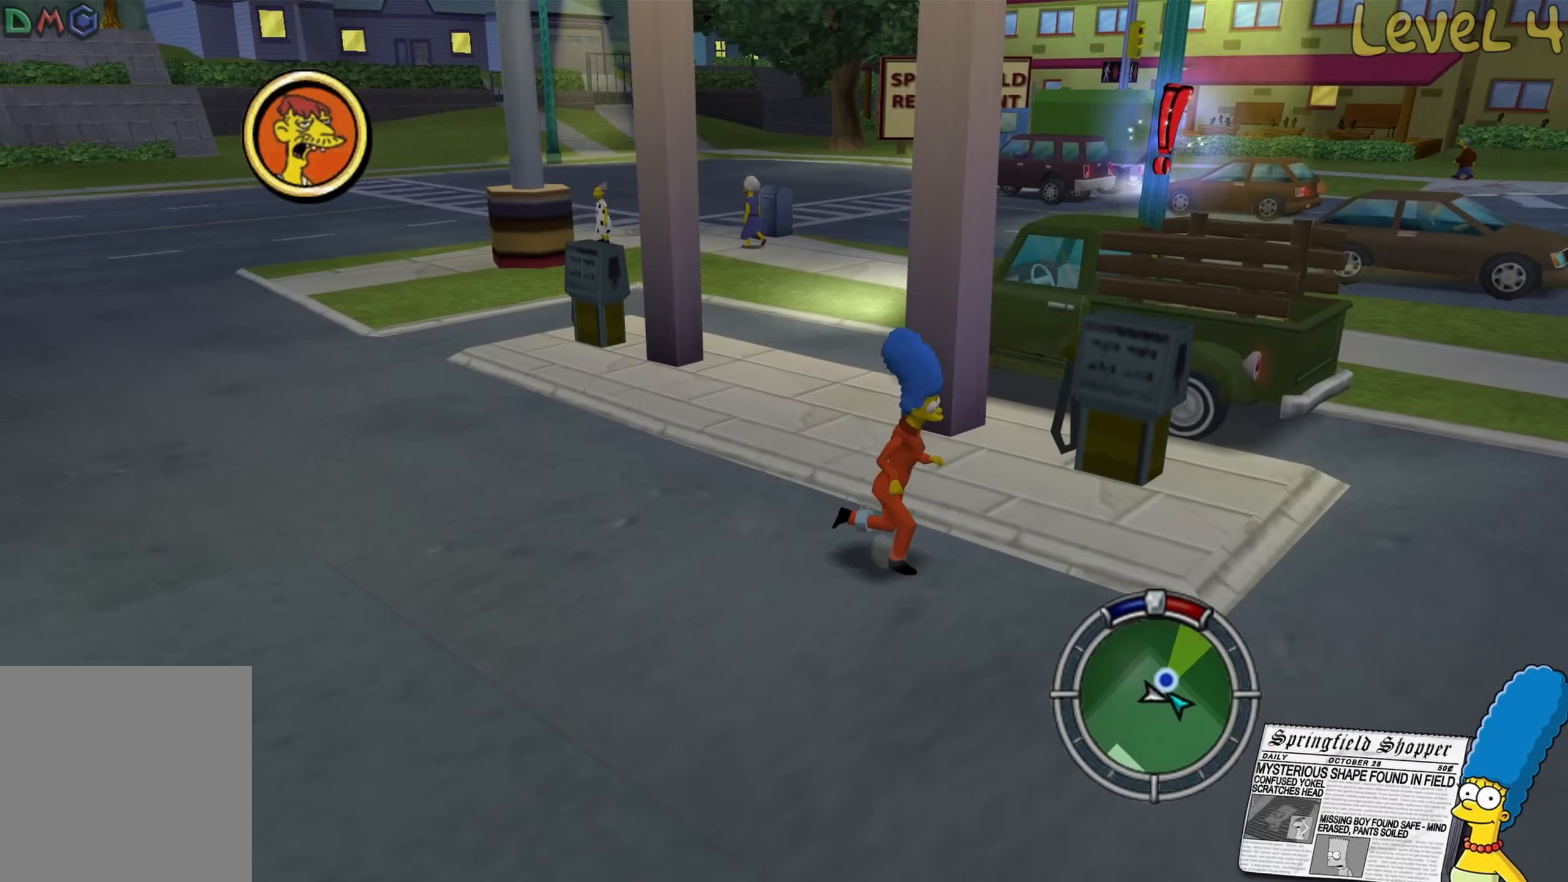
{"buttons": ["B"], "left_stick": "up-right", "right_stick": "center", "events": [[33, "right_stick", "center"], [233, "B", "down"], [400, "left_stick", "up-right"]]}
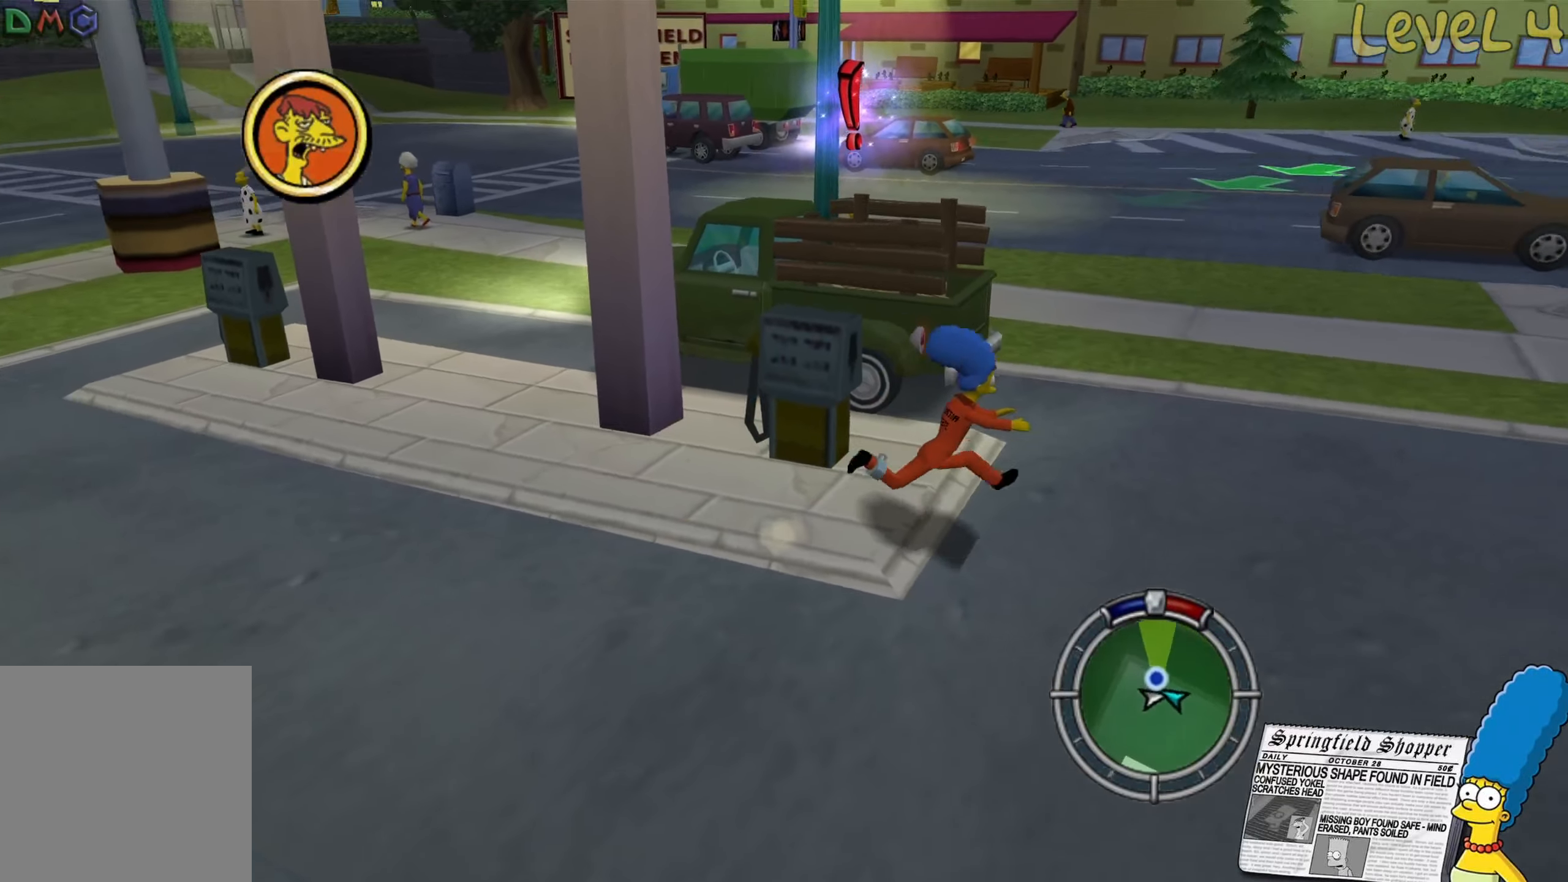
{"buttons": [], "left_stick": "up-right", "right_stick": "center", "events": [[416, "B", "up"]]}
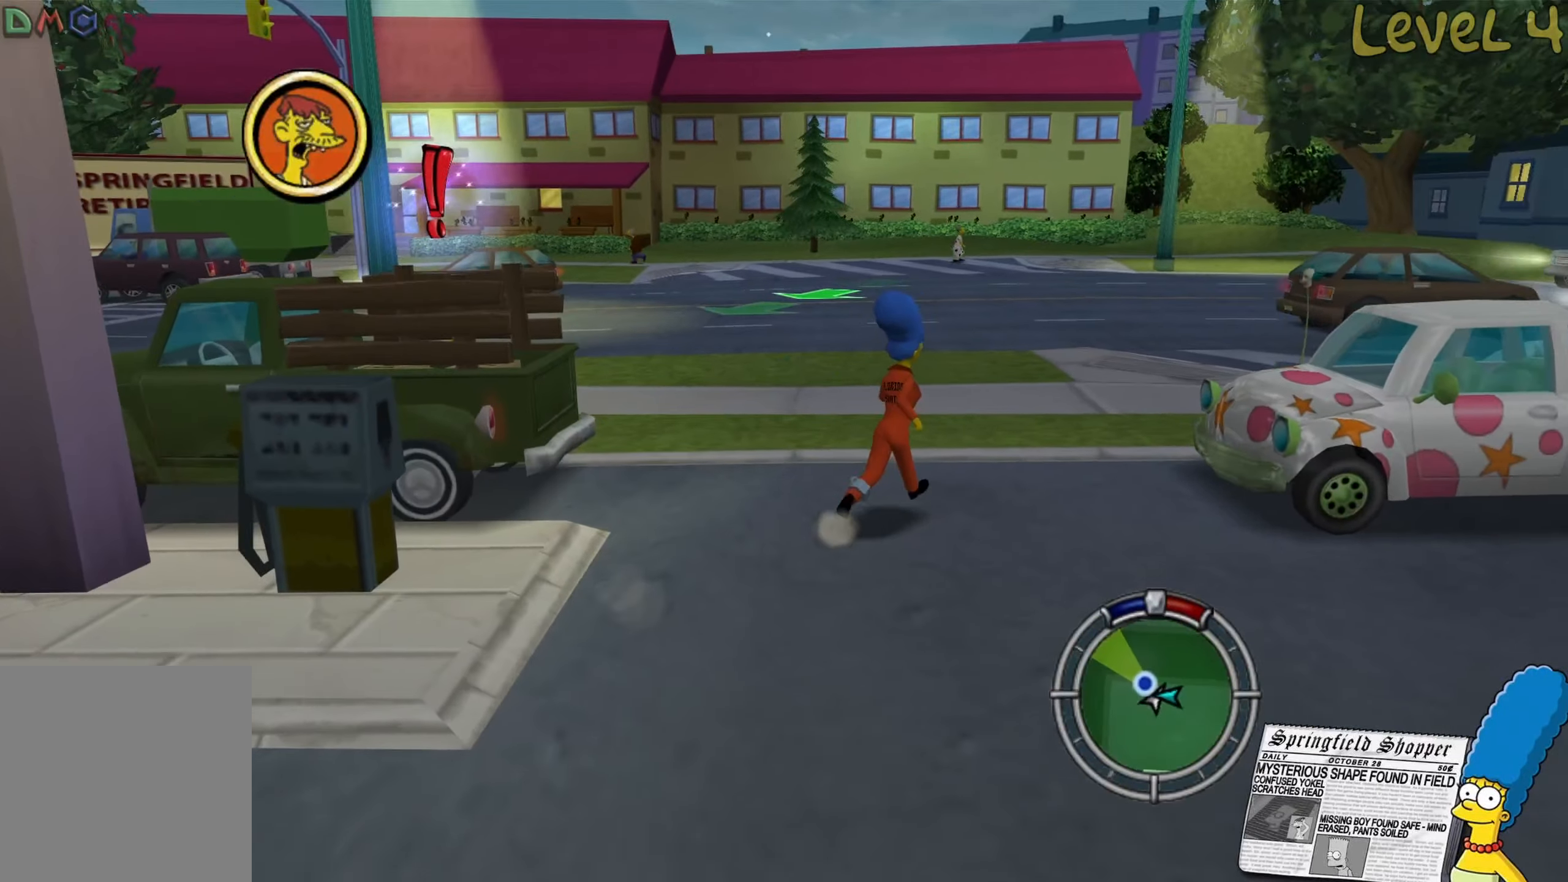
{"buttons": [], "left_stick": "up-right", "right_stick": "center", "events": [[50, "right_stick", "right"], [400, "right_stick", "center"]]}